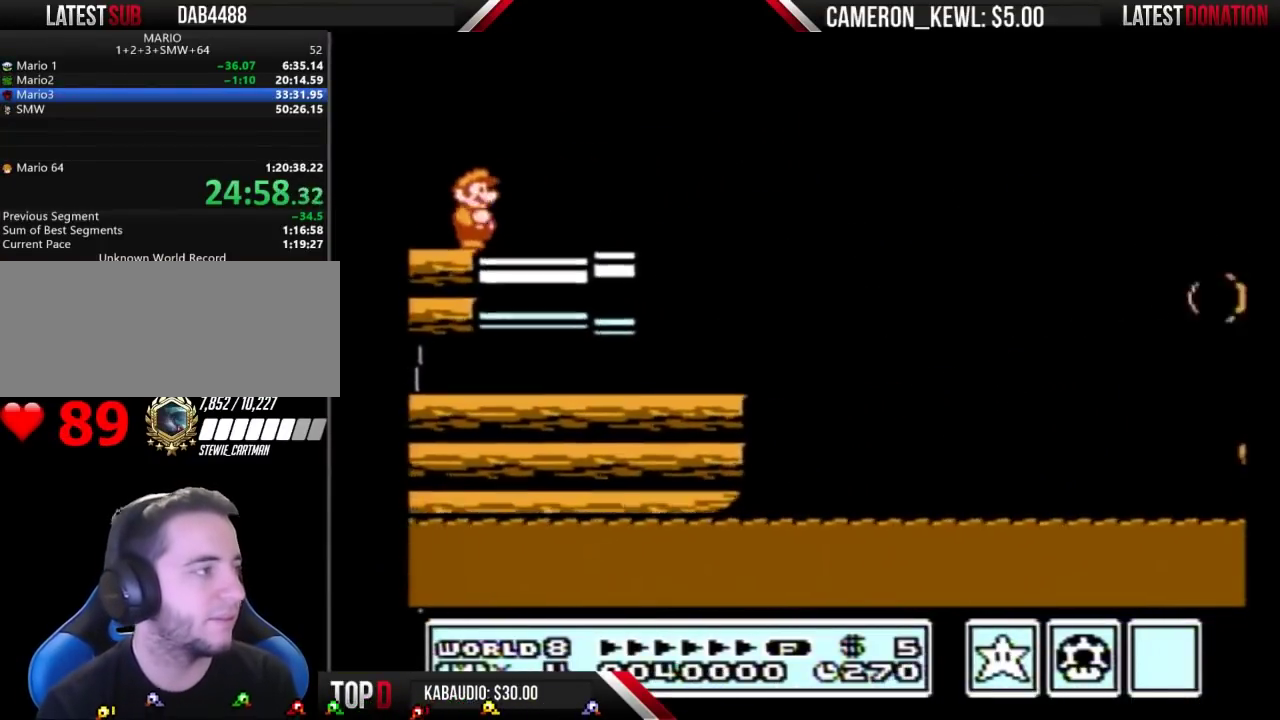
Gameplay with a controller (Nintendo layout); each line is a JSON object with the inputs held at the frame after it. "events" lists button and stick changes between this image and that frame as [ms after this image, input, new state], when the widget could be followed in between. Not read: L3 R3.
{"buttons": ["A", "B", "DPAD_RIGHT"], "events": [[67, "B", "down"], [433, "A", "down"]]}
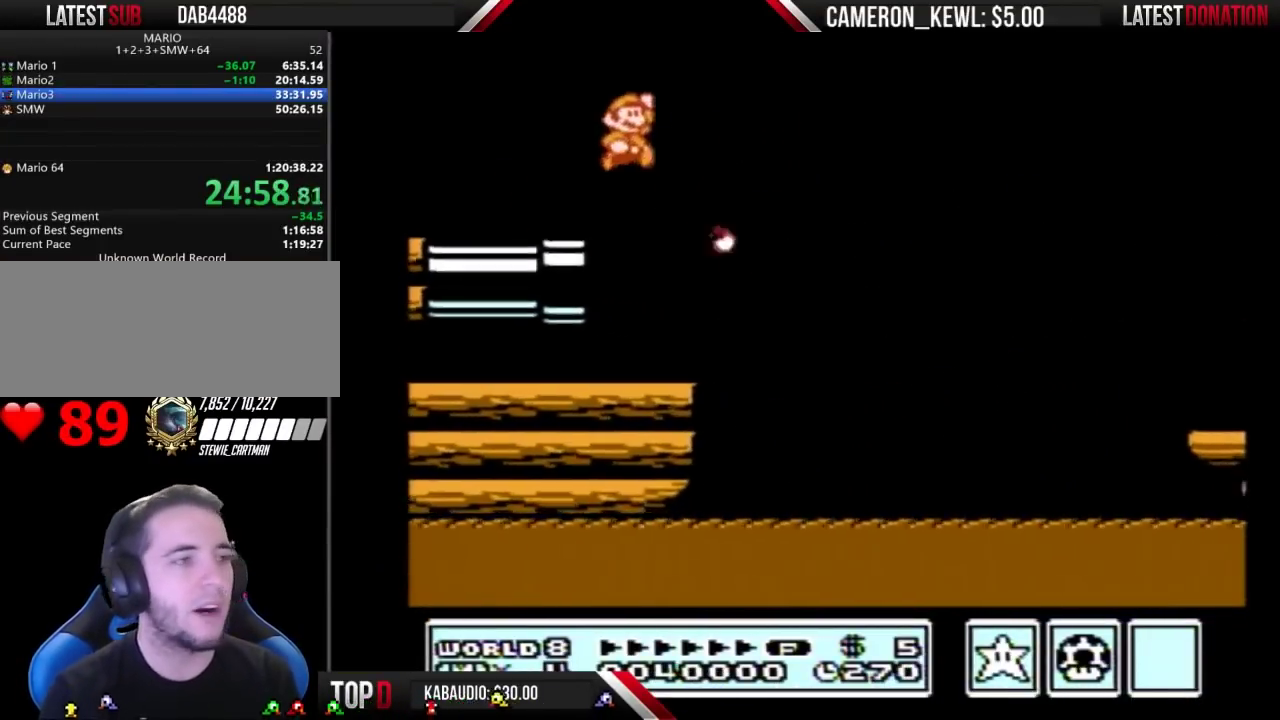
{"buttons": ["A", "B", "DPAD_RIGHT"], "events": []}
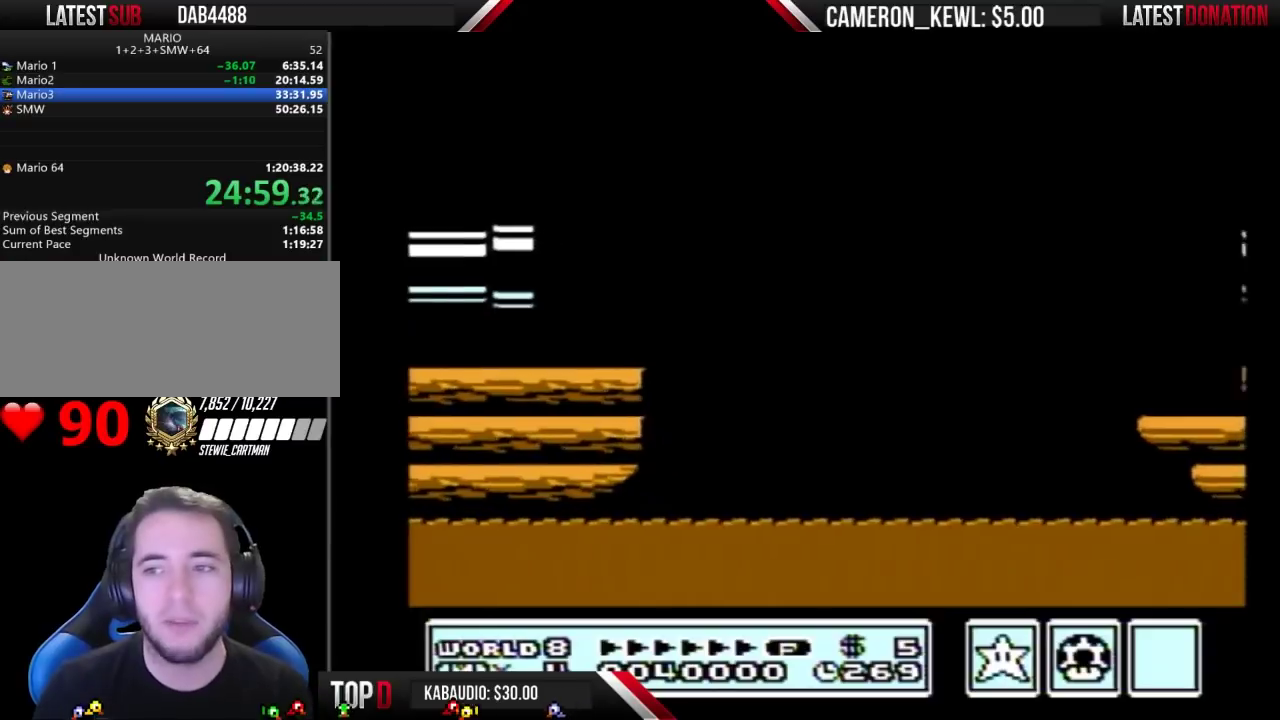
{"buttons": ["DPAD_RIGHT"], "events": [[167, "A", "up"], [267, "DPAD_RIGHT", "up"], [367, "B", "up"], [467, "DPAD_RIGHT", "down"]]}
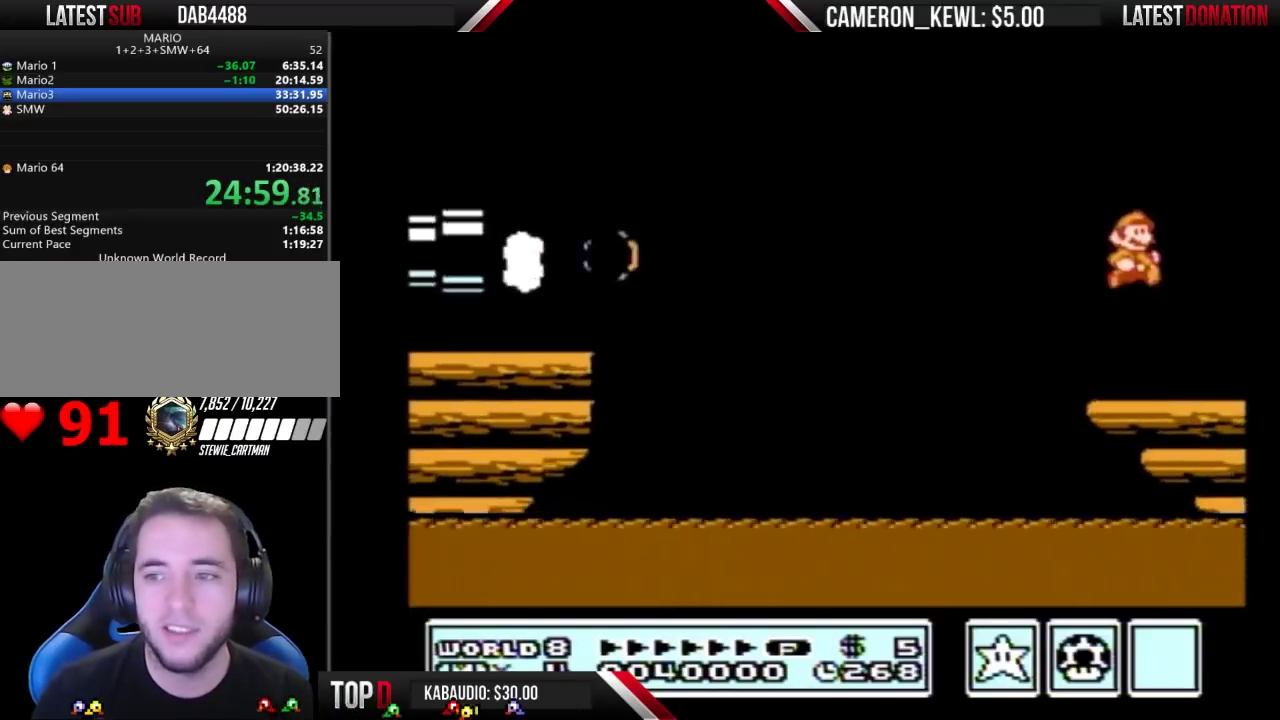
{"buttons": ["DPAD_RIGHT"], "events": [[200, "B", "down"], [233, "B", "up"], [333, "B", "down"], [367, "B", "up"], [433, "B", "down"], [500, "B", "up"]]}